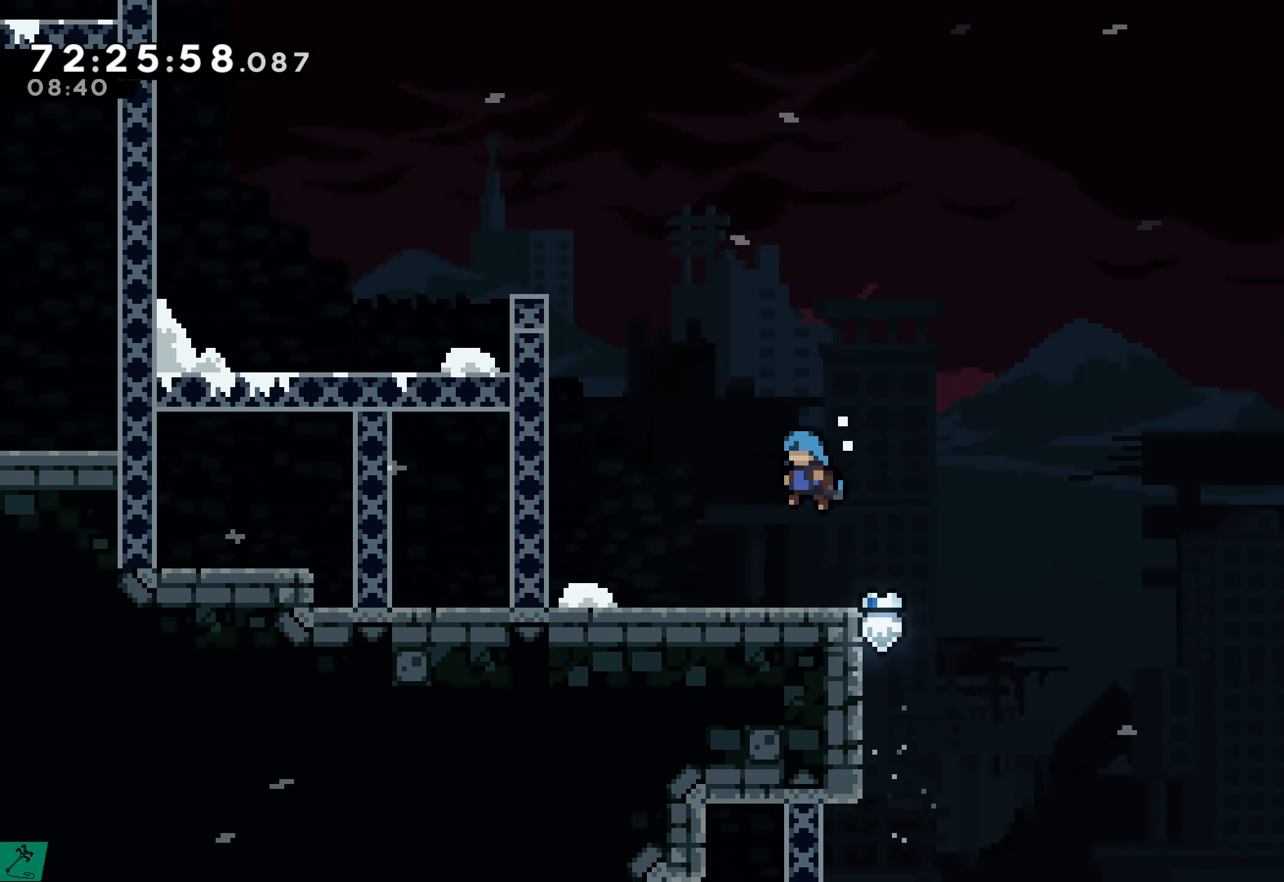
Gameplay with a controller (Xbox layout); each line is a JSON object with the inputs held at the frame after it. "events" lists button and stick changes between this image and that frame as [ms after this image, input, new state], when the widget could be followed in between. Not read: L3 R3 left_stick right_stick.
{"buttons": ["A", "R2", "DPAD_UP", "DPAD_LEFT"], "events": [[117, "A", "up"], [117, "R2", "up"], [317, "A", "down"], [333, "R2", "down"]]}
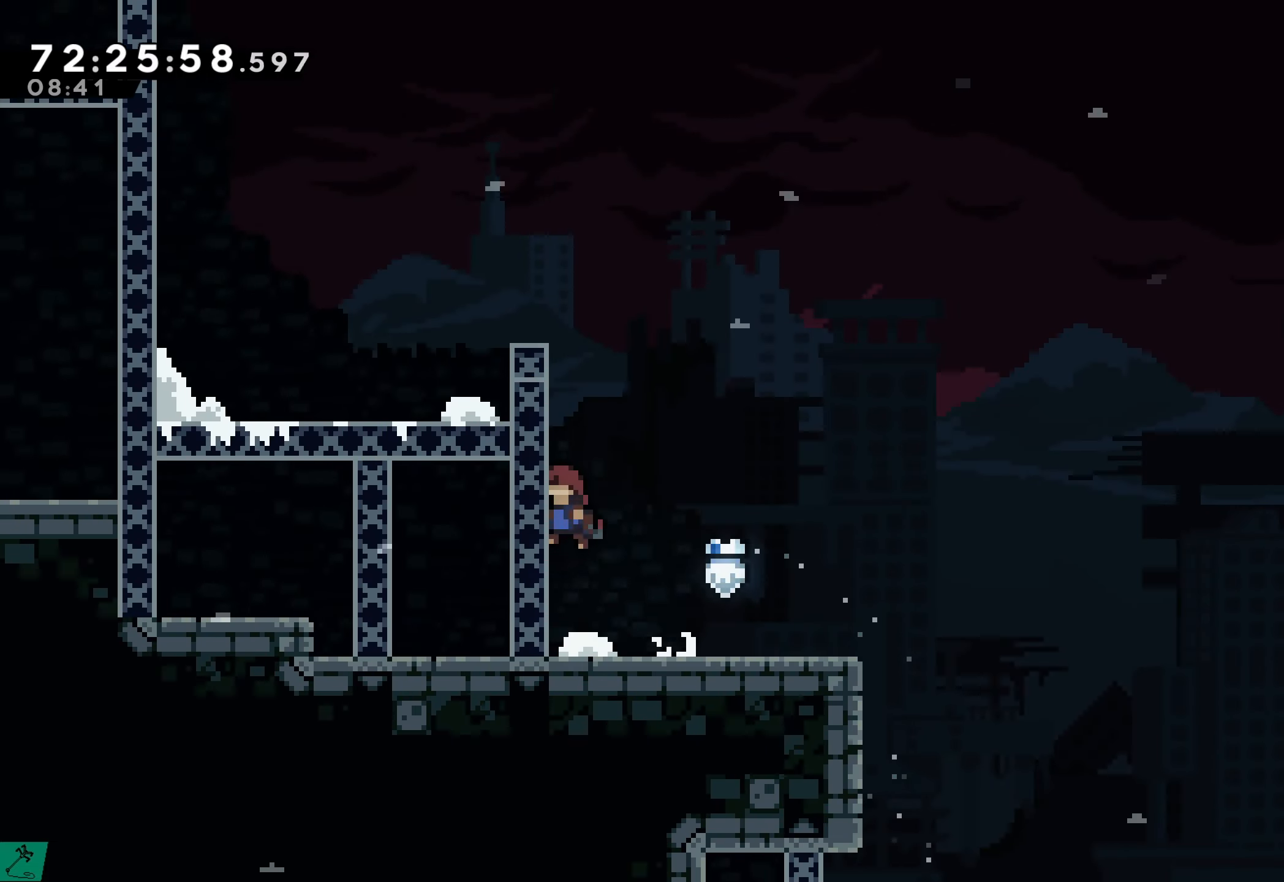
{"buttons": ["A", "R2", "DPAD_UP", "DPAD_LEFT"], "events": [[67, "A", "up"], [133, "A", "down"], [317, "A", "up"], [383, "A", "down"]]}
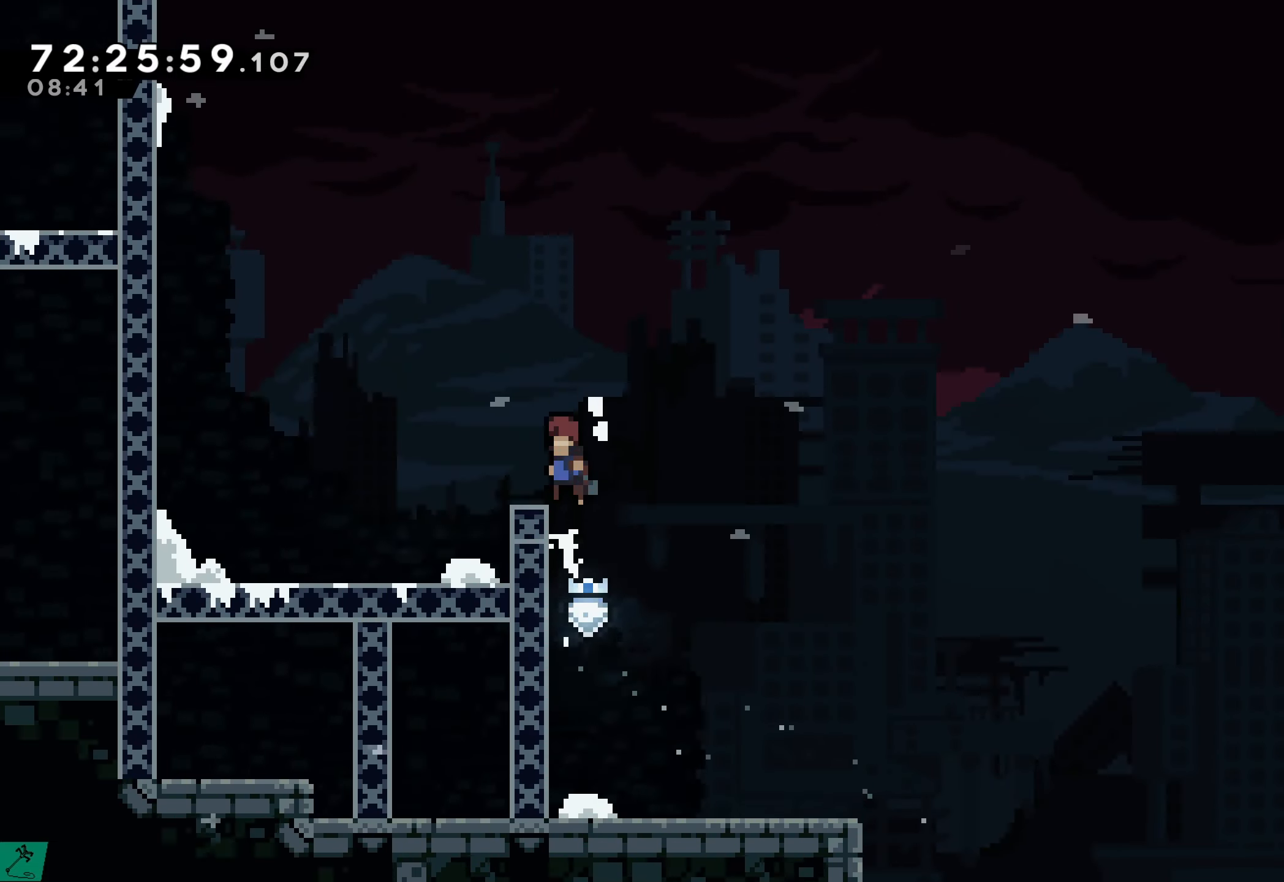
{"buttons": ["A", "DPAD_UP", "DPAD_LEFT"], "events": [[83, "A", "up"], [83, "DPAD_UP", "up"], [117, "DPAD_LEFT", "up"], [167, "R2", "up"], [300, "DPAD_LEFT", "down"], [400, "A", "down"], [450, "DPAD_UP", "down"]]}
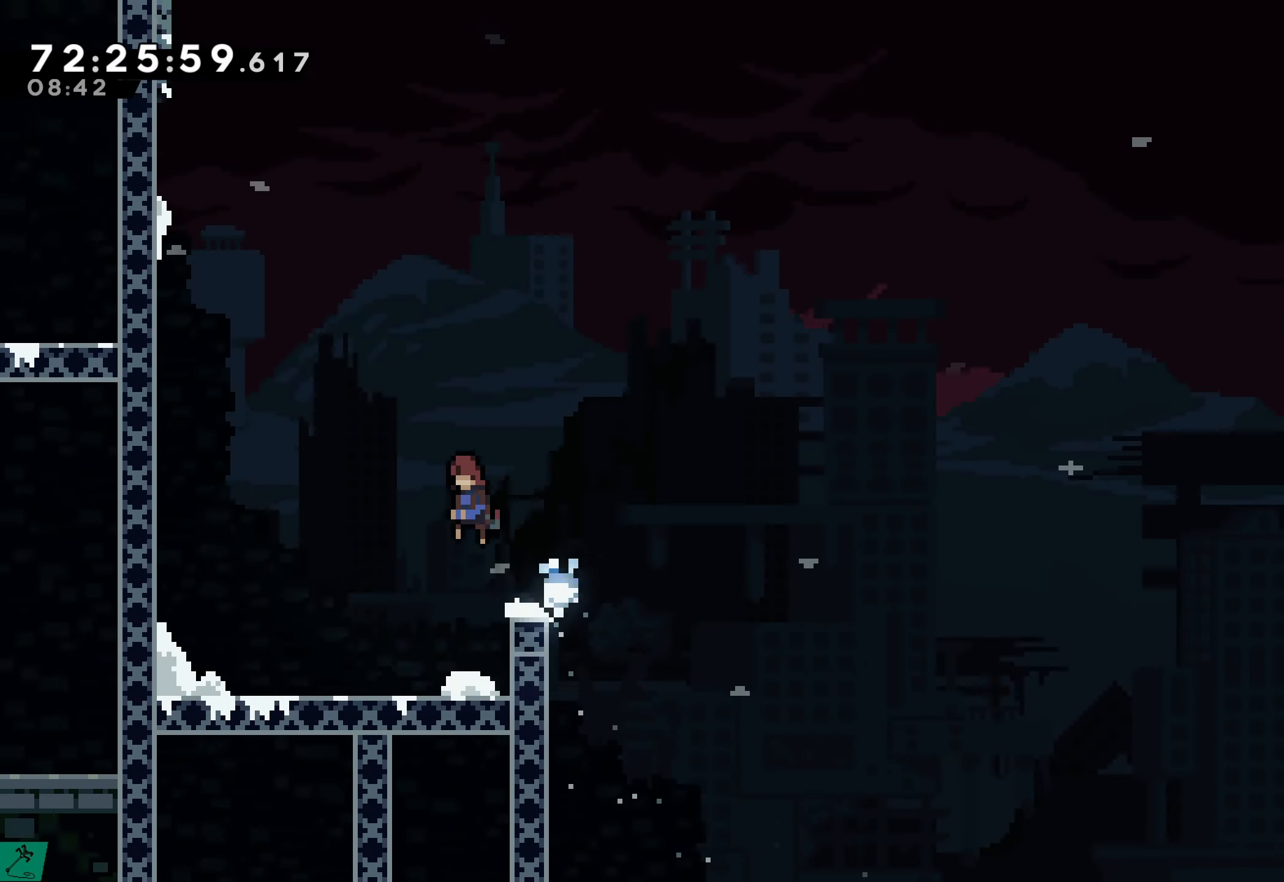
{"buttons": ["X", "R2", "DPAD_UP", "DPAD_LEFT"], "events": [[117, "A", "up"], [133, "R2", "down"], [200, "X", "down"]]}
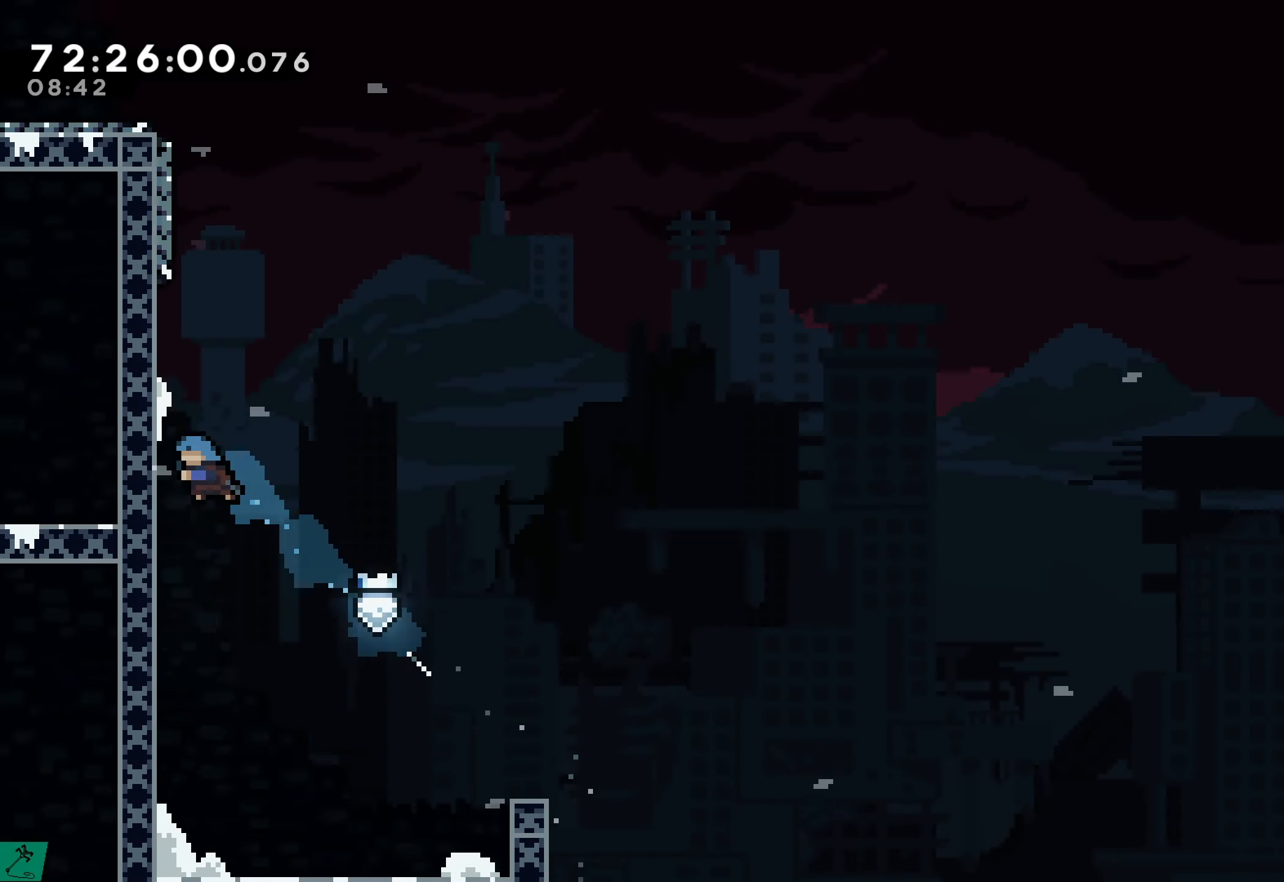
{"buttons": [], "events": [[50, "X", "up"], [217, "A", "down"], [383, "A", "up"], [383, "DPAD_UP", "up"], [400, "DPAD_LEFT", "up"], [467, "R2", "up"]]}
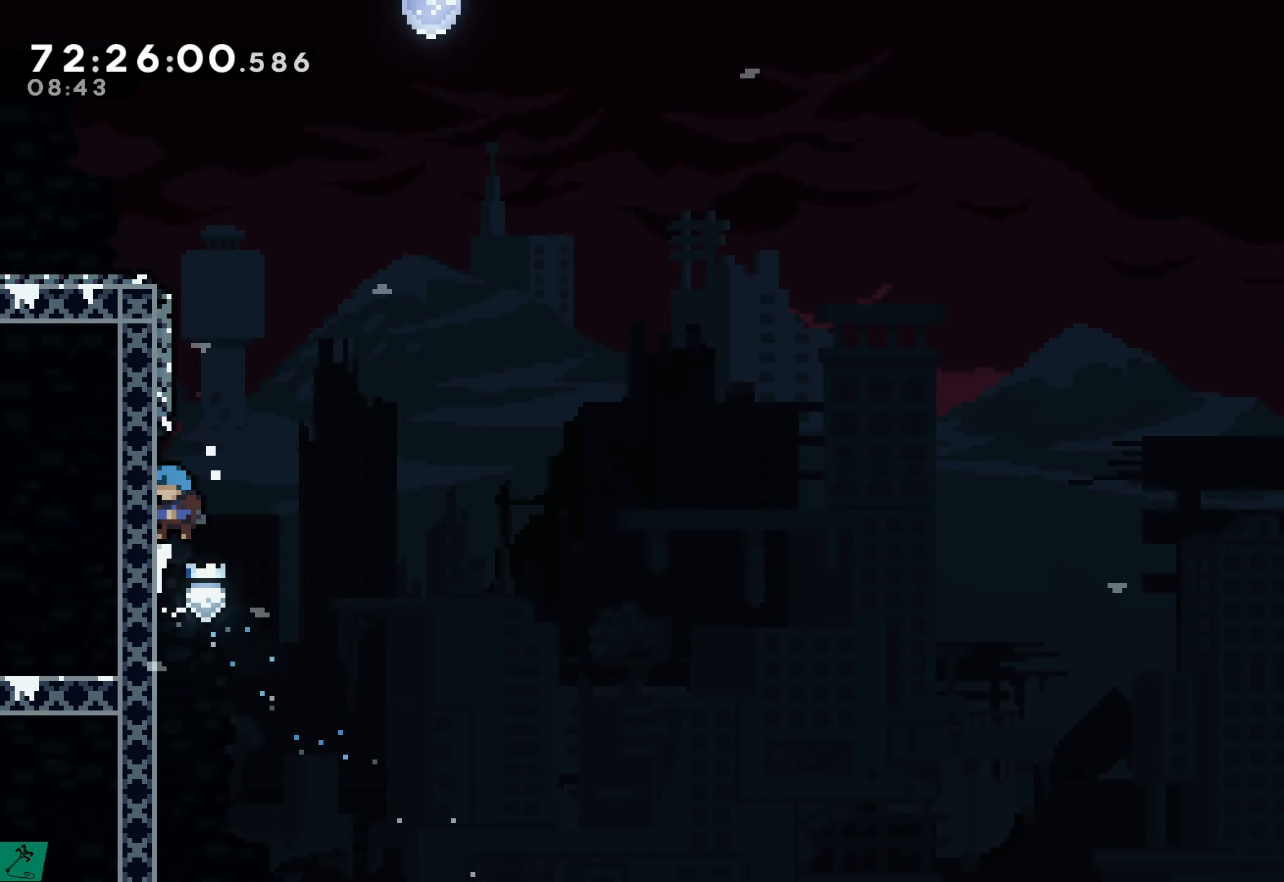
{"buttons": [], "events": []}
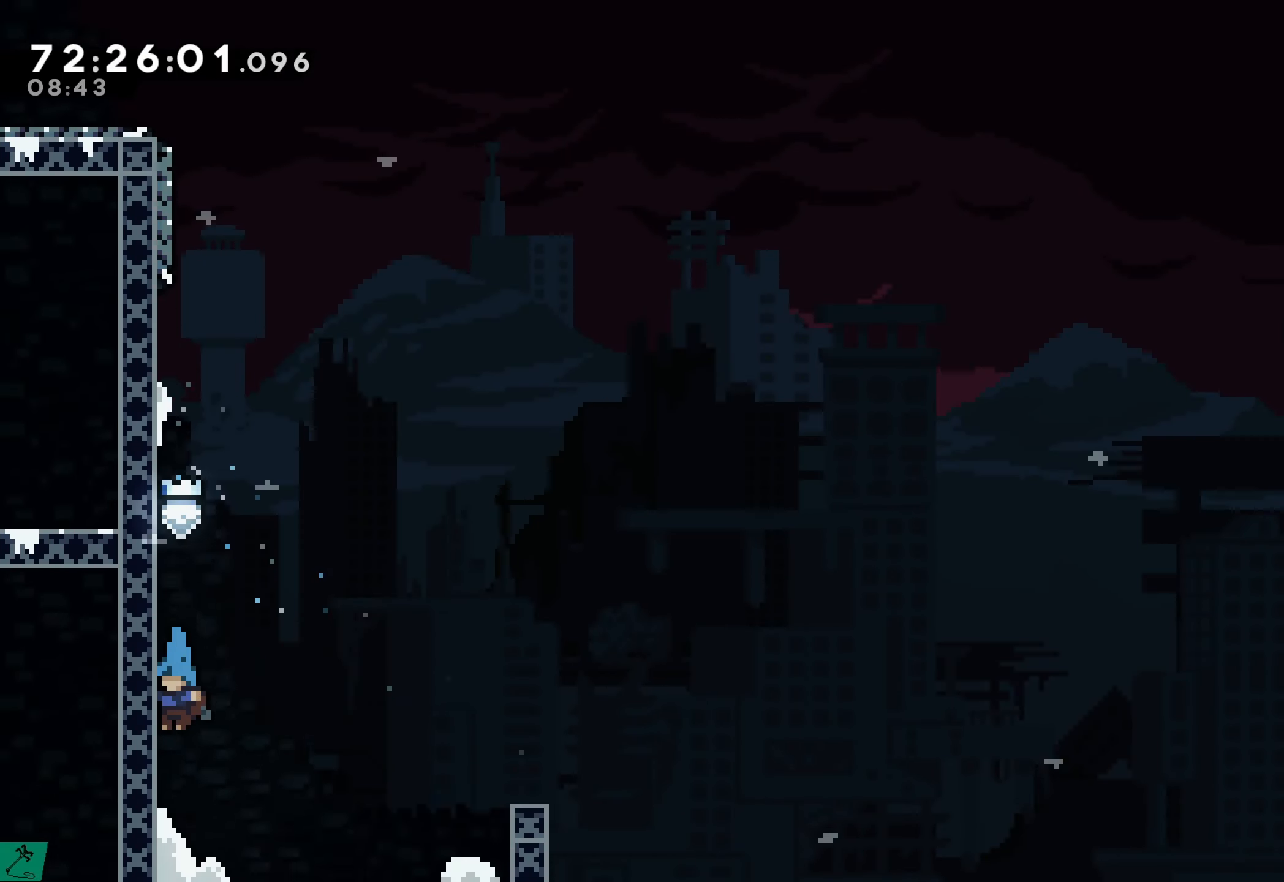
{"buttons": ["R2", "DPAD_UP"], "events": [[300, "A", "down"], [317, "R2", "down"], [500, "A", "up"], [500, "DPAD_UP", "down"]]}
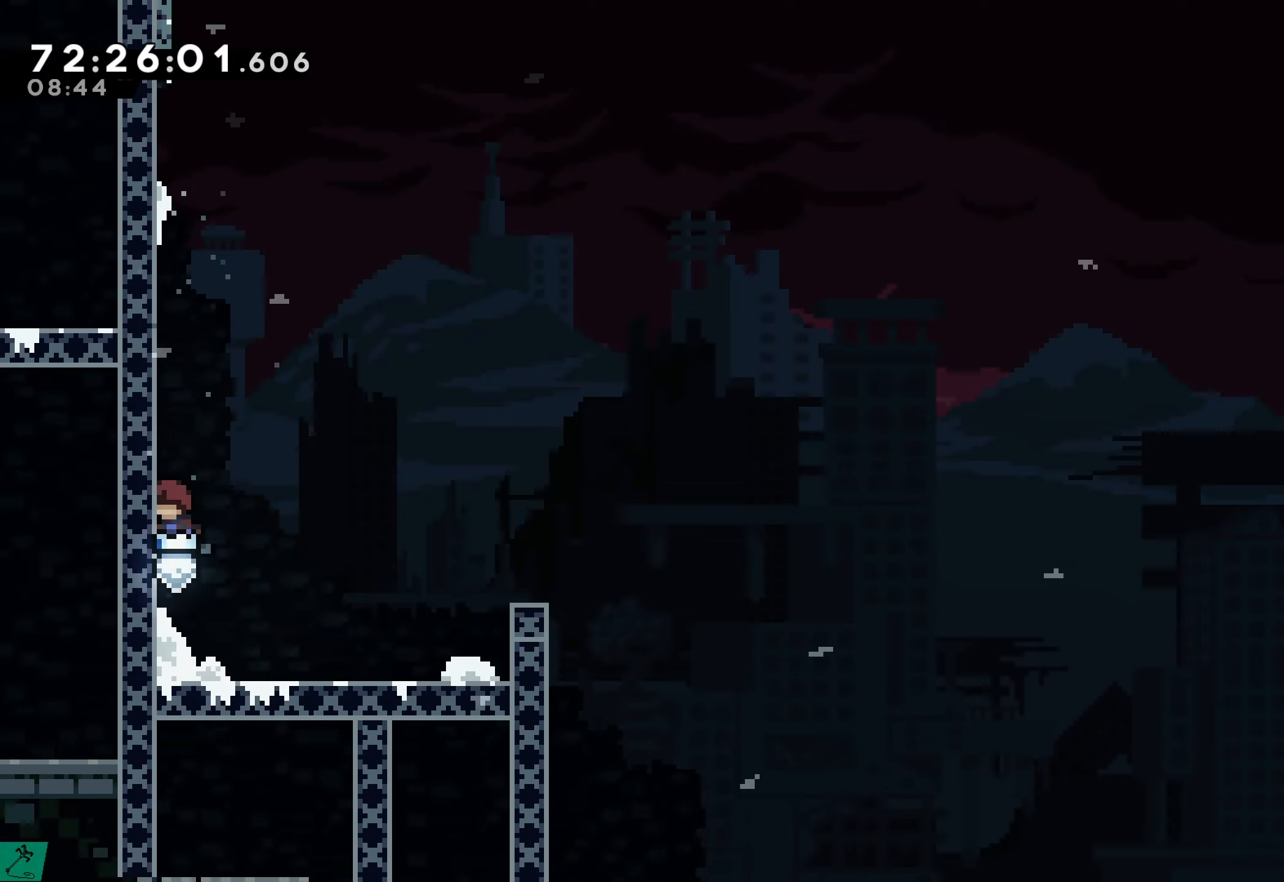
{"buttons": ["A", "R2", "DPAD_UP", "DPAD_LEFT"], "events": [[84, "A", "down"], [317, "A", "up"], [367, "A", "down"], [367, "DPAD_LEFT", "down"]]}
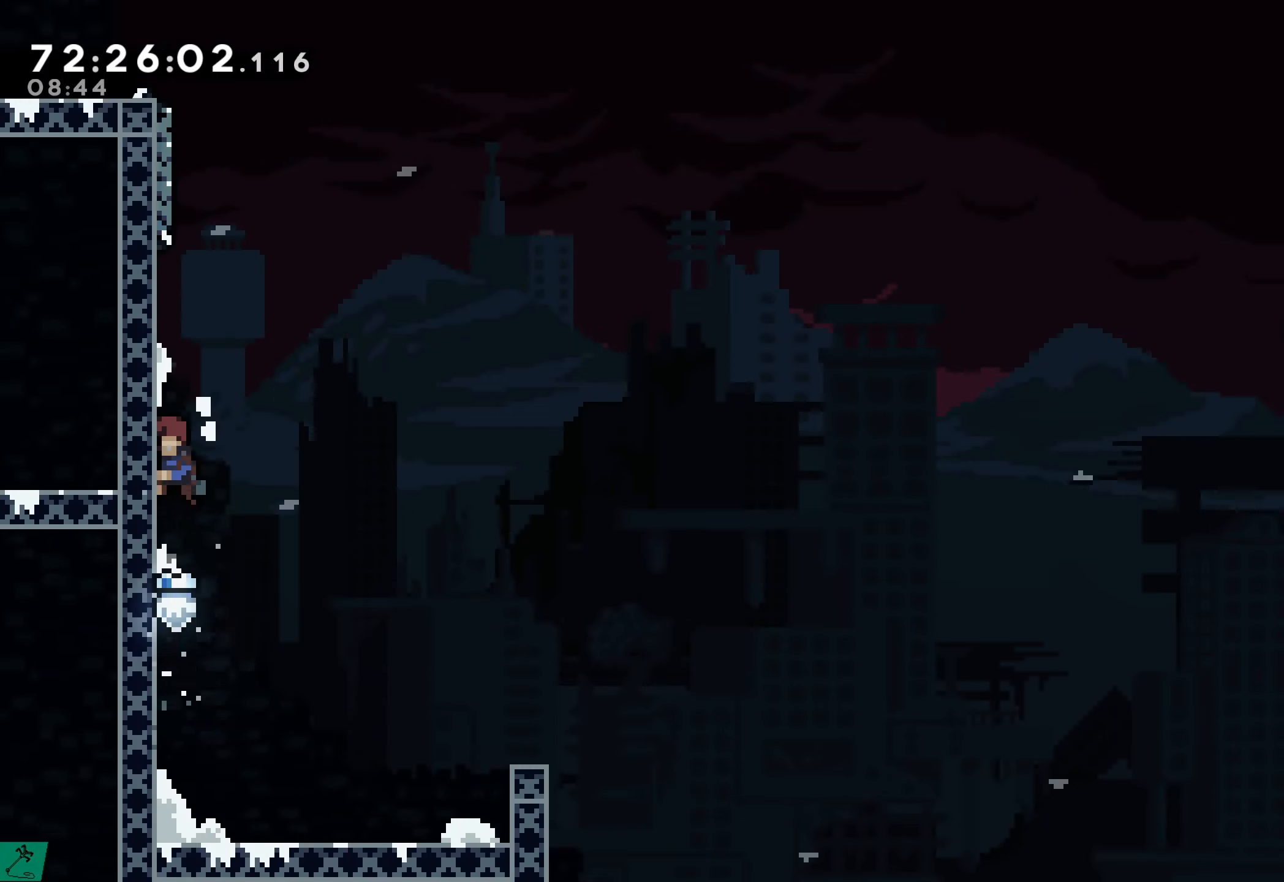
{"buttons": ["R2", "DPAD_UP", "DPAD_LEFT"], "events": [[100, "A", "up"], [184, "A", "down"], [467, "A", "up"]]}
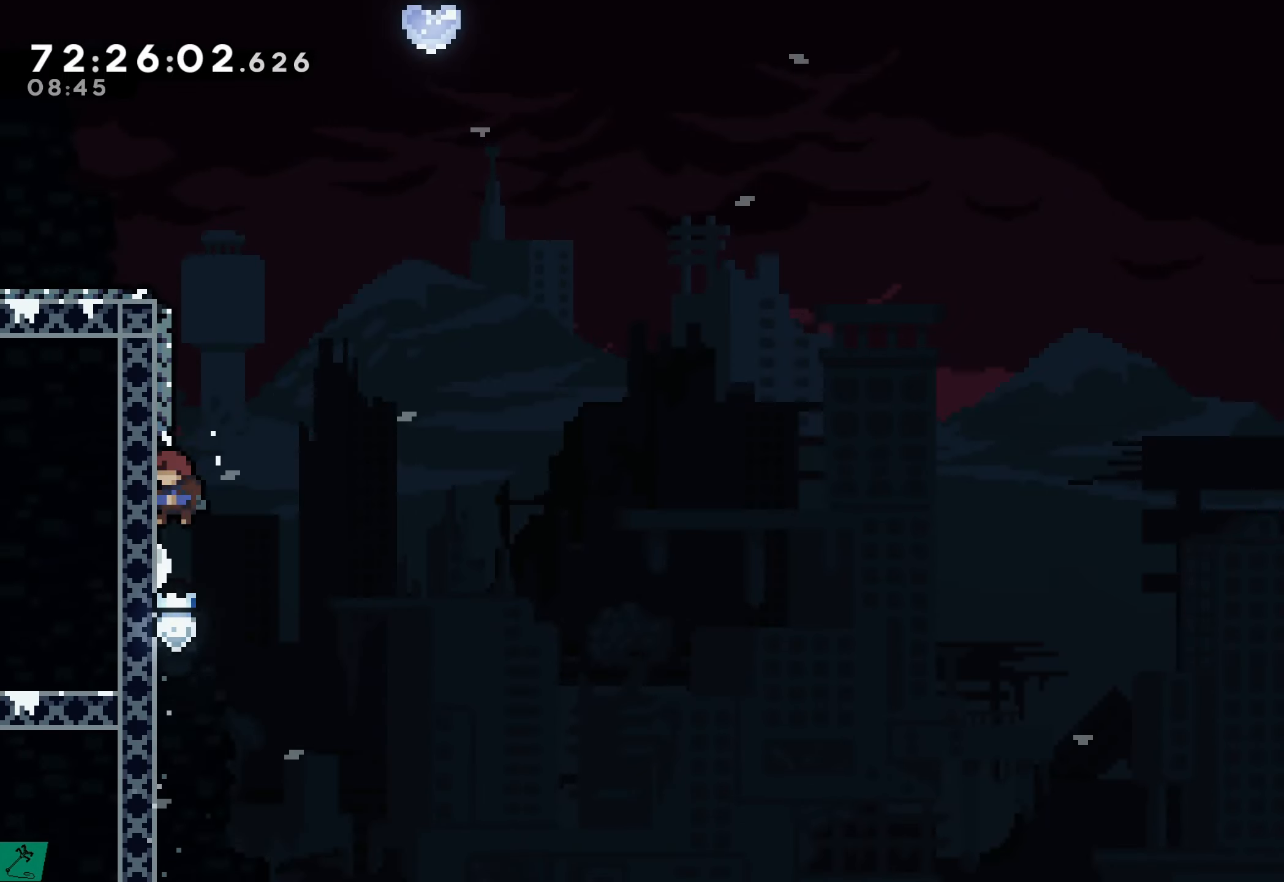
{"buttons": ["R2"], "events": [[100, "DPAD_LEFT", "up"], [484, "DPAD_UP", "up"]]}
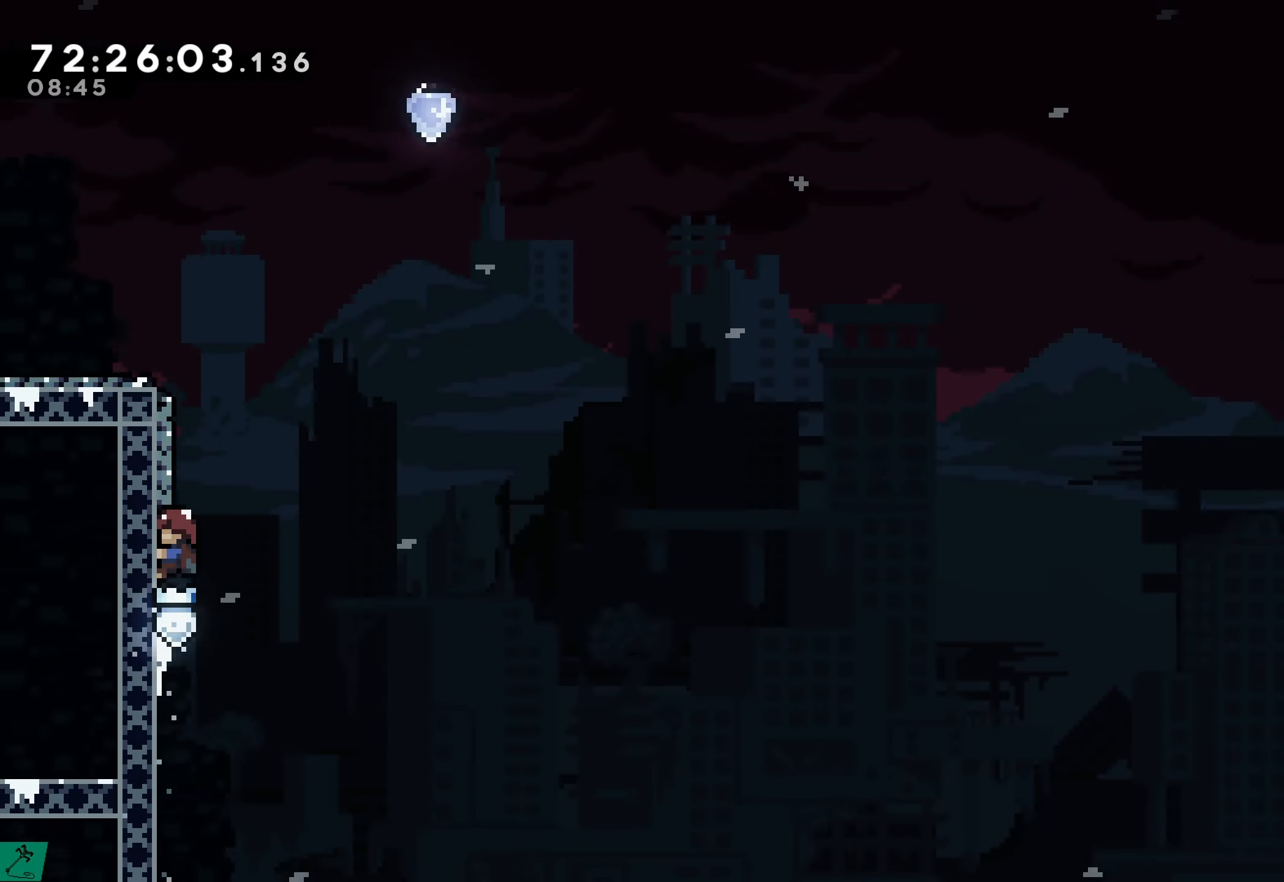
{"buttons": ["R2"], "events": [[200, "A", "down"], [467, "A", "up"]]}
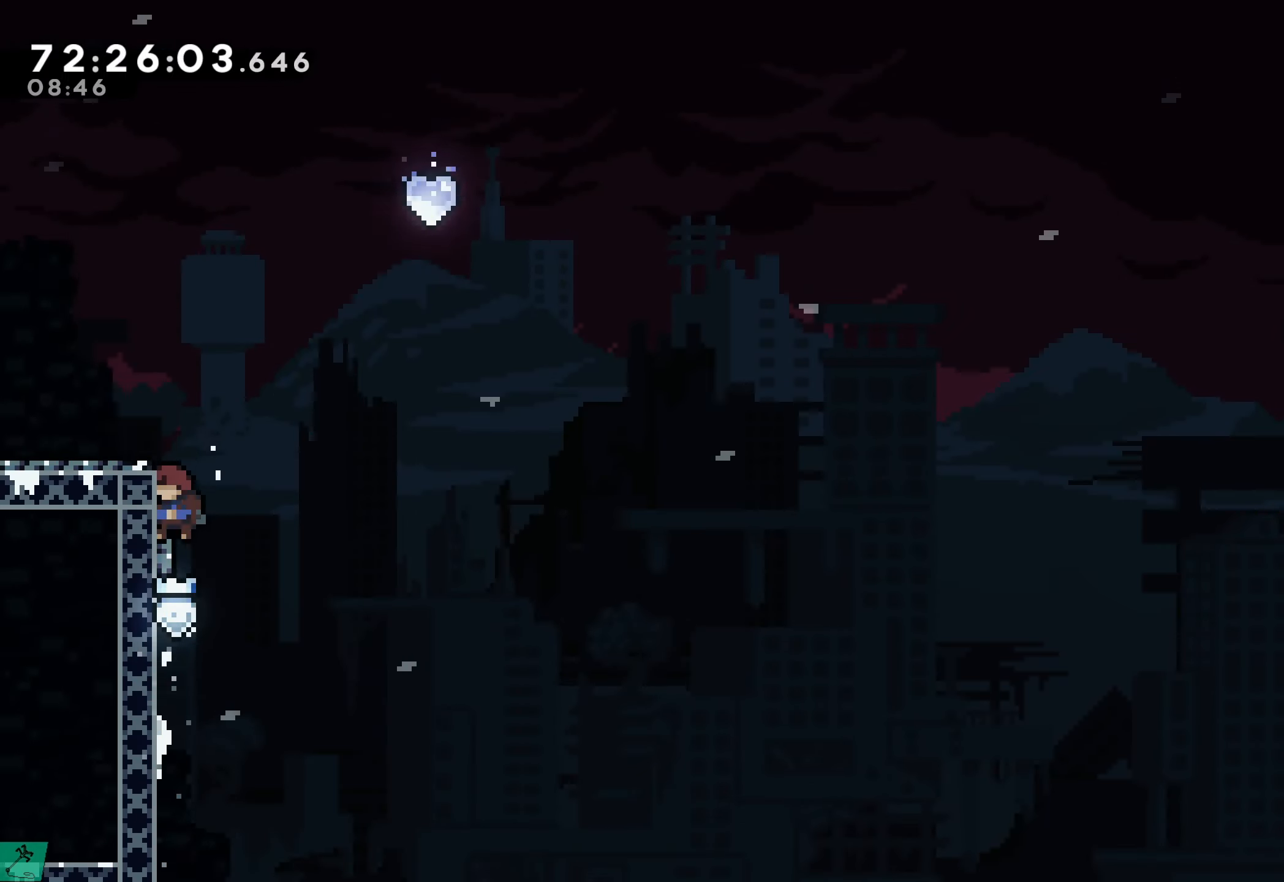
{"buttons": ["R2", "DPAD_UP", "DPAD_RIGHT"], "events": [[34, "A", "down"], [34, "DPAD_RIGHT", "down"], [384, "DPAD_UP", "down"], [467, "A", "up"]]}
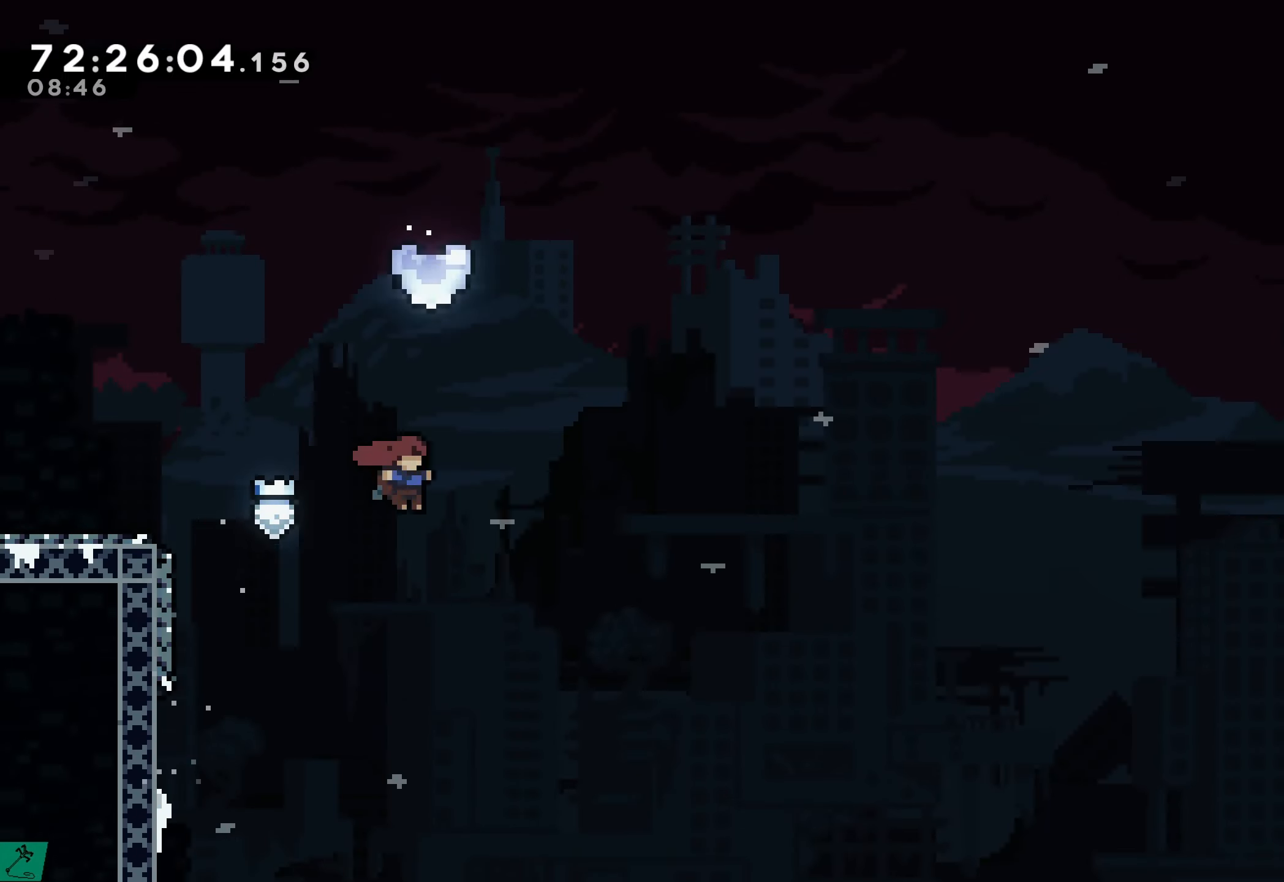
{"buttons": ["R2", "DPAD_UP"], "events": [[17, "DPAD_RIGHT", "up"], [34, "X", "down"], [417, "X", "up"]]}
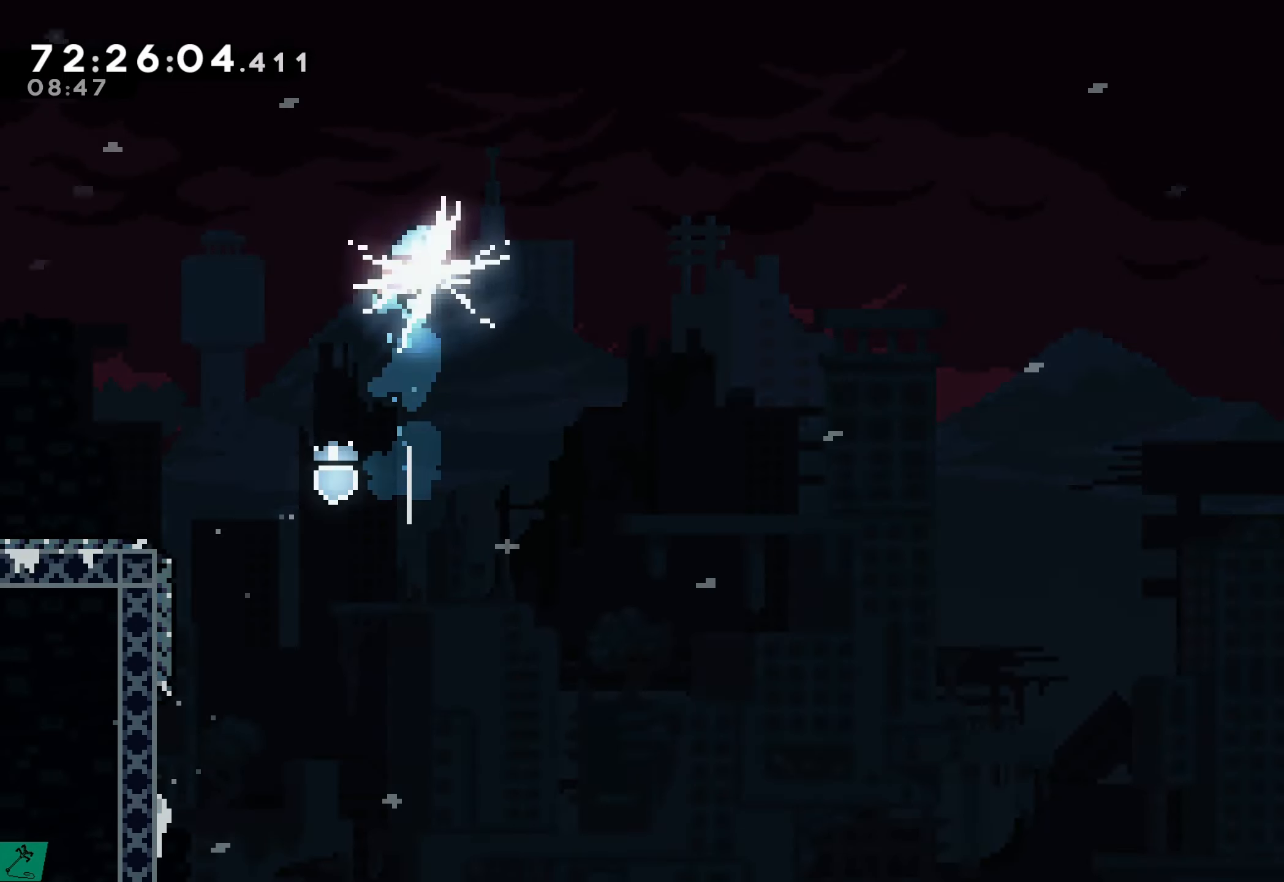
{"buttons": ["R2"], "events": [[134, "DPAD_UP", "up"]]}
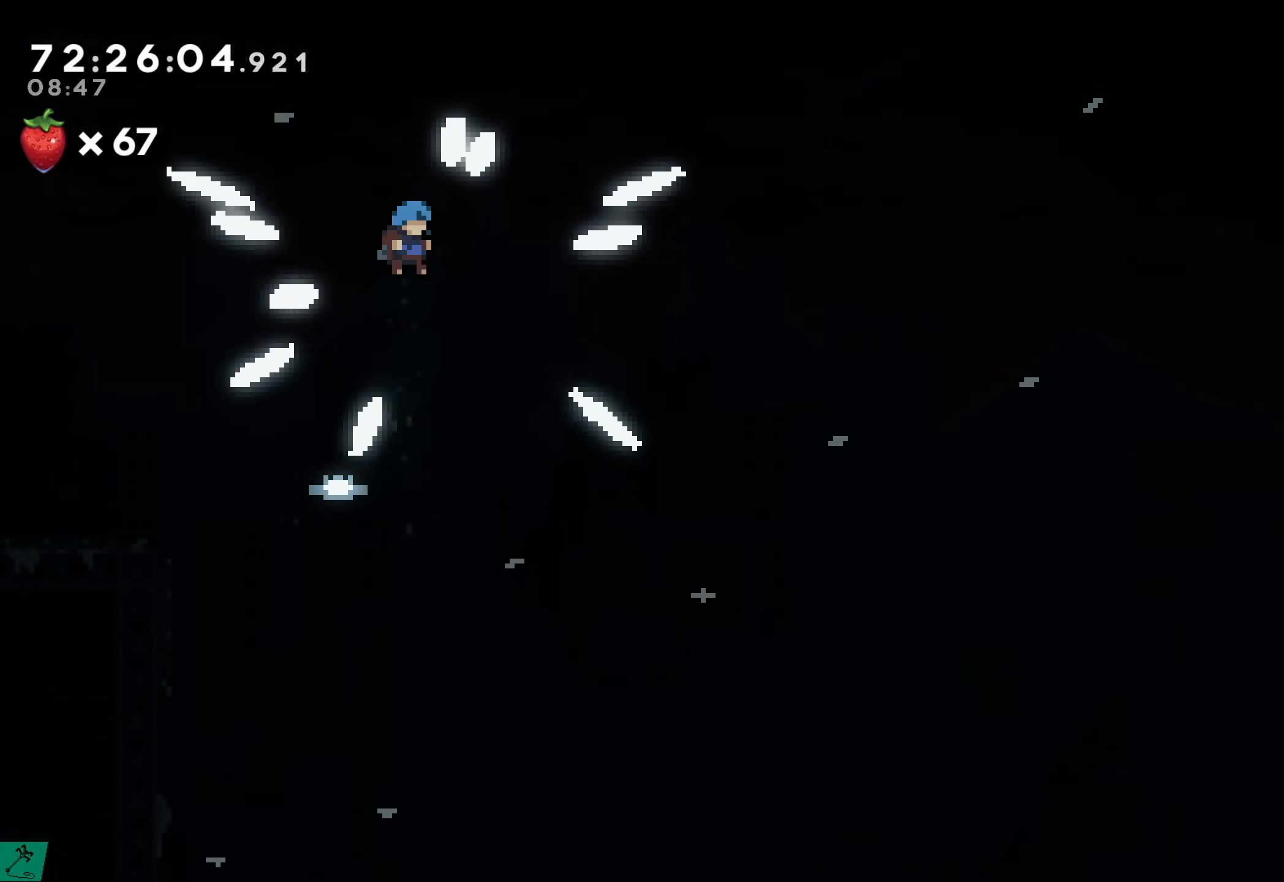
{"buttons": [], "events": [[184, "R2", "up"]]}
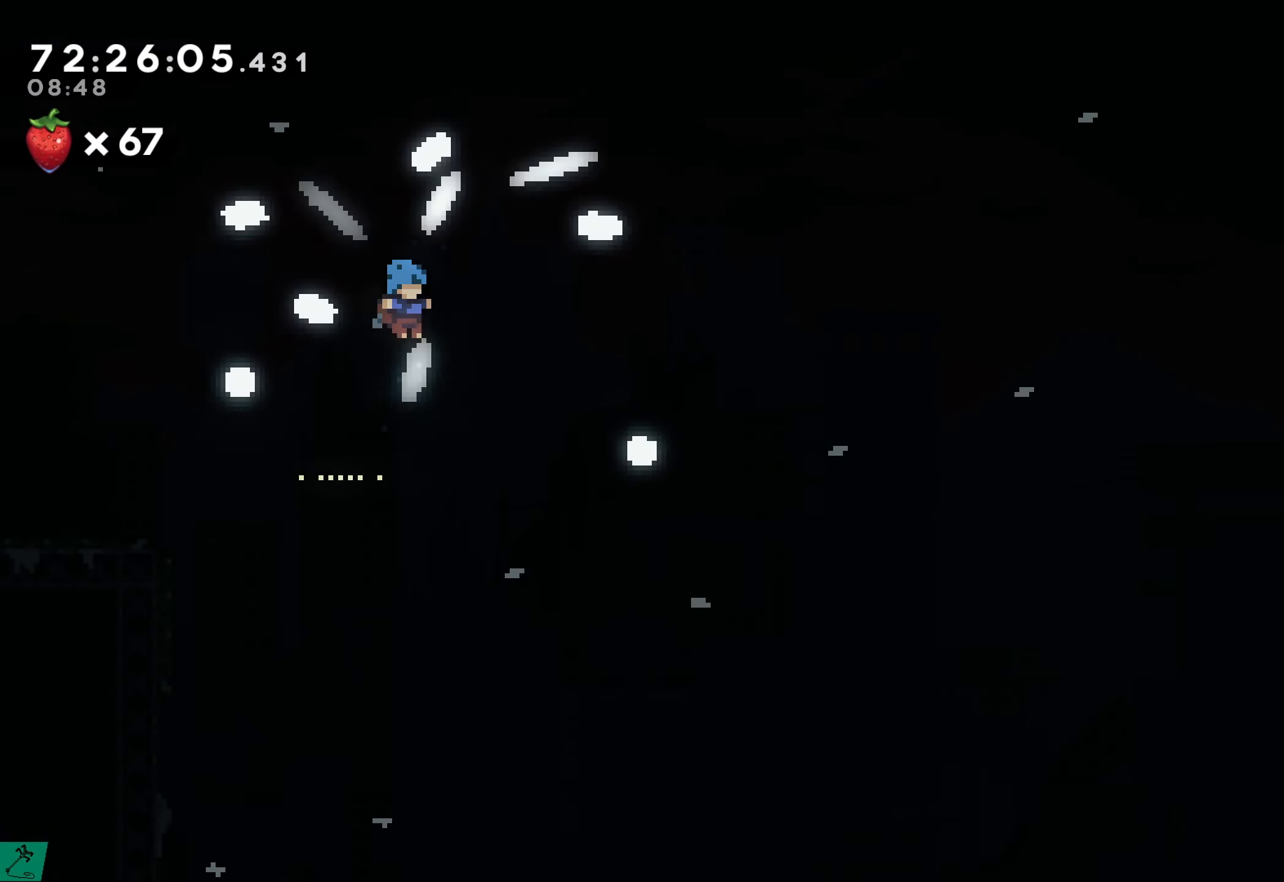
{"buttons": [], "events": []}
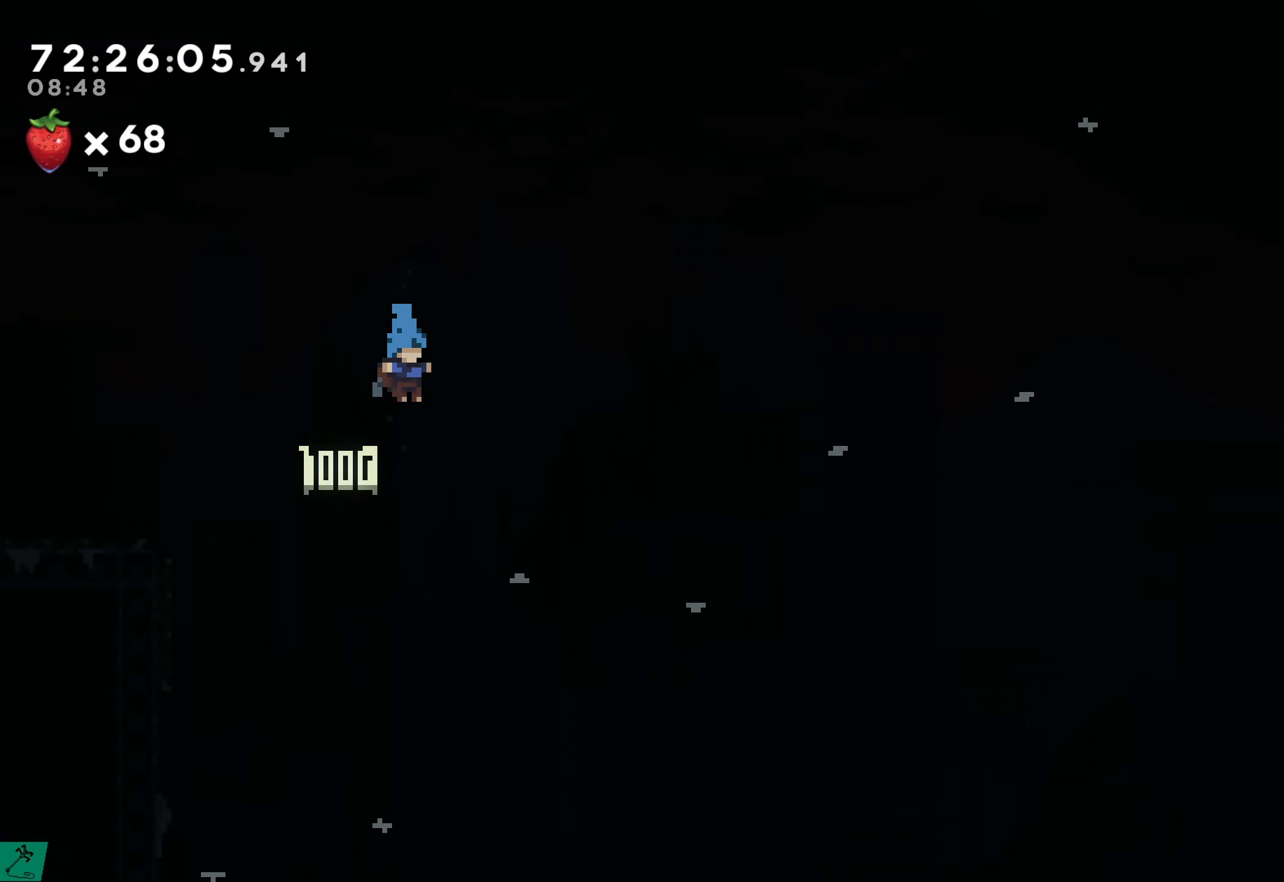
{"buttons": [], "events": []}
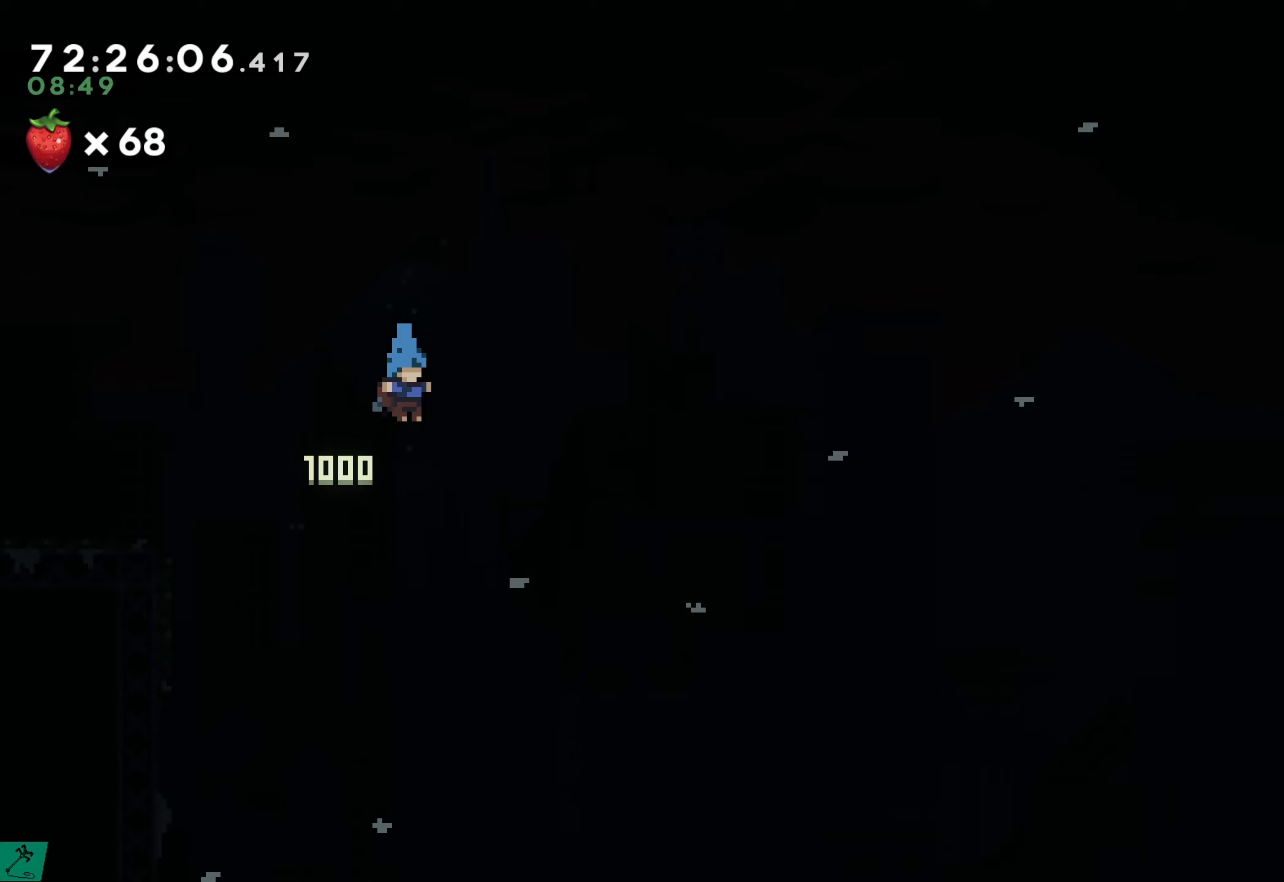
{"buttons": [], "events": [[33, "DPAD_DOWN", "down"], [83, "DPAD_DOWN", "up"], [183, "DPAD_DOWN", "down"], [250, "DPAD_DOWN", "up"], [350, "DPAD_DOWN", "down"], [416, "DPAD_DOWN", "up"]]}
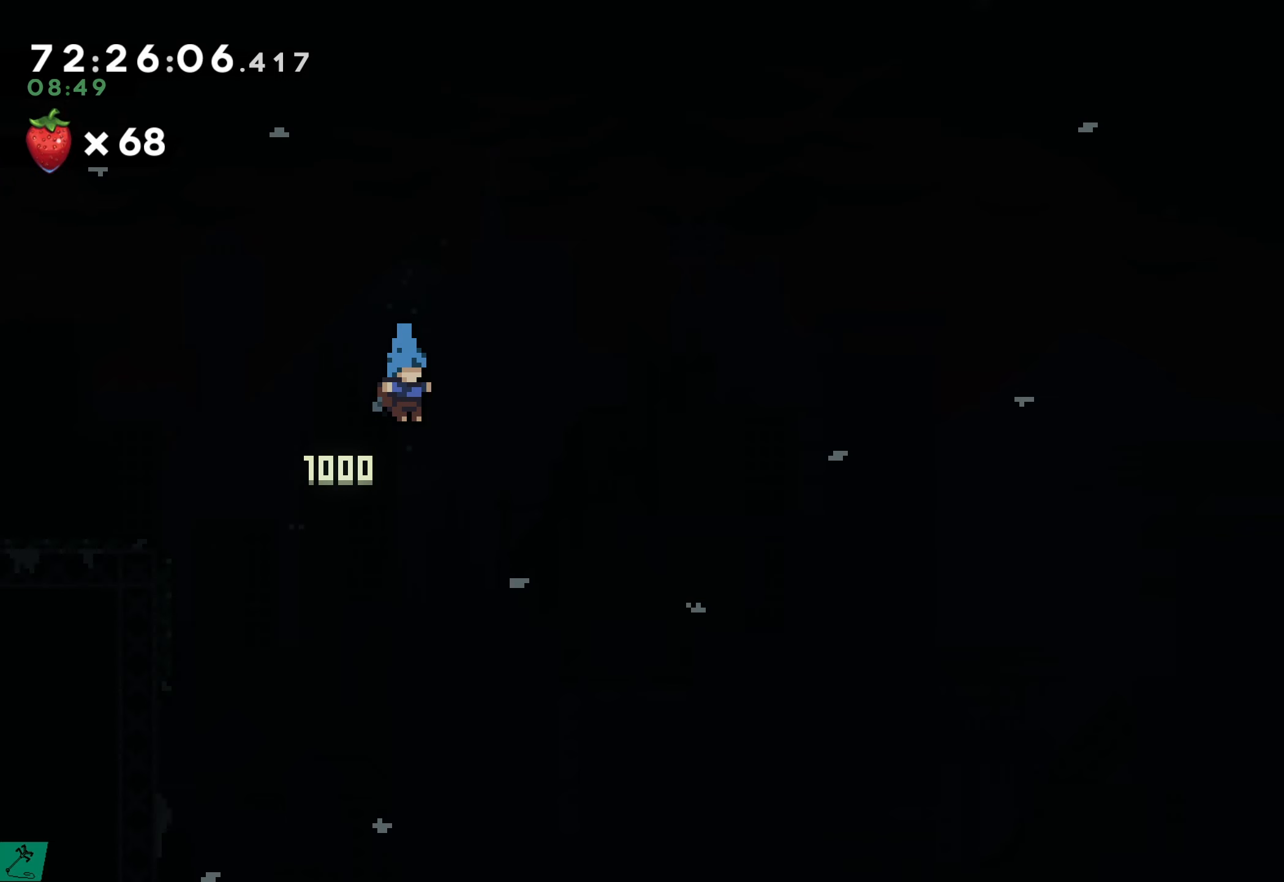
{"buttons": [], "events": []}
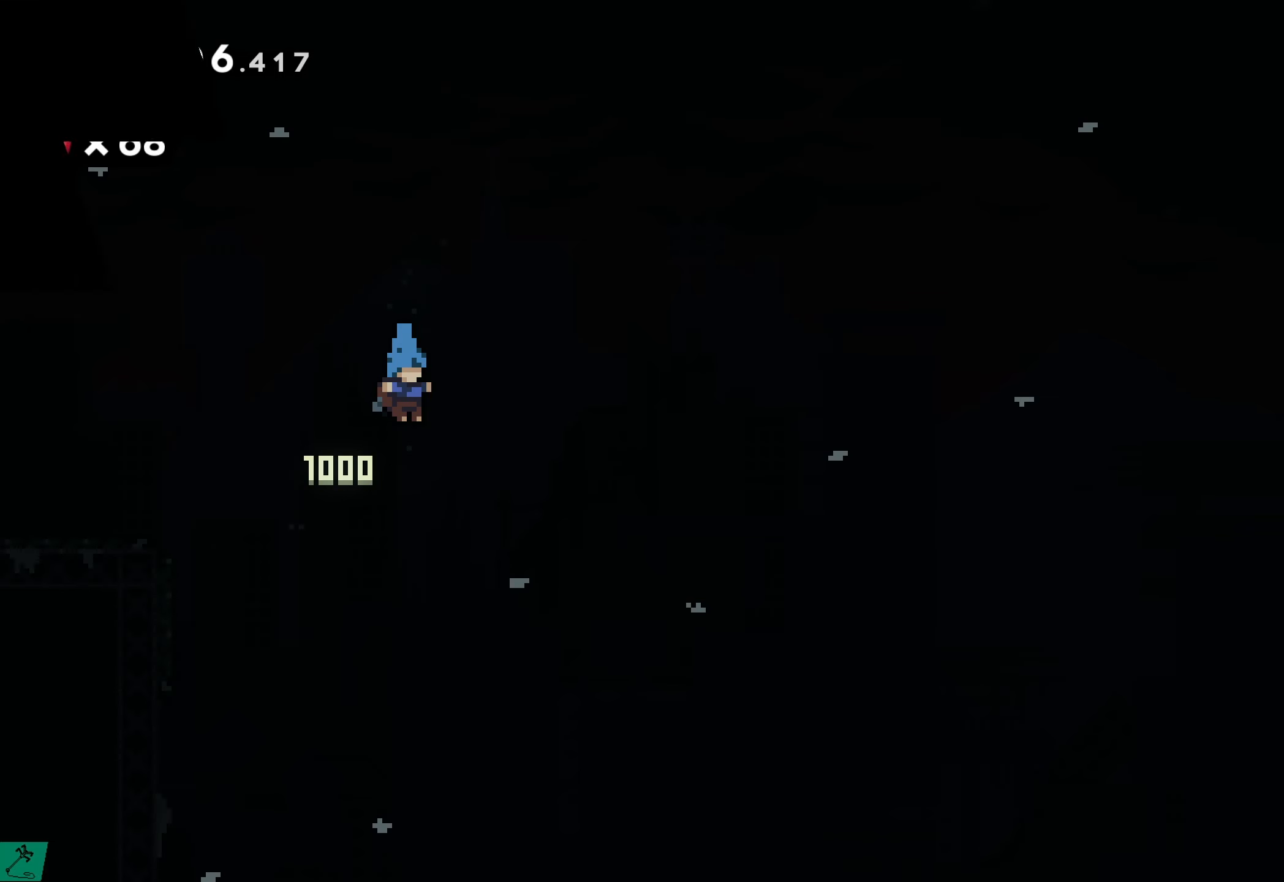
{"buttons": [], "events": []}
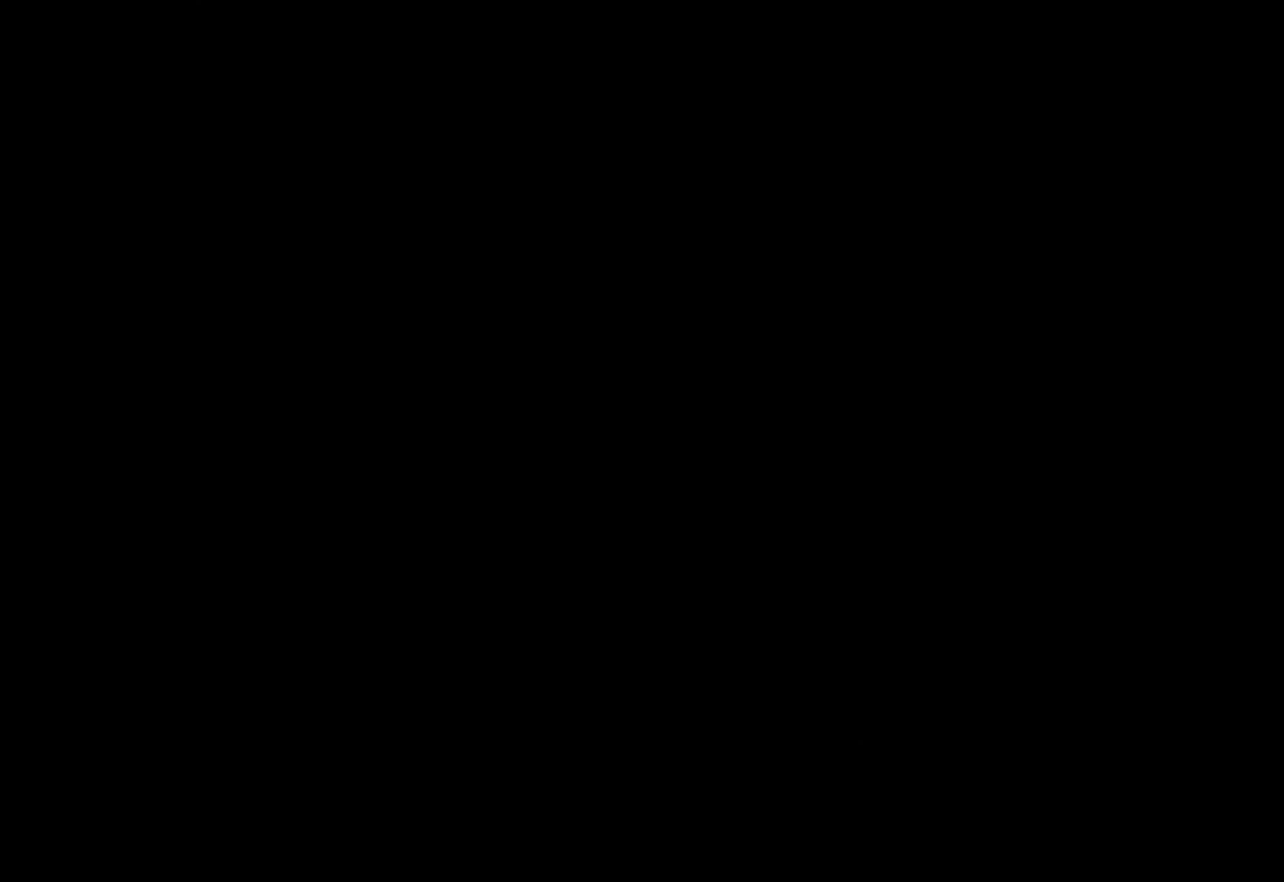
{"buttons": [], "events": []}
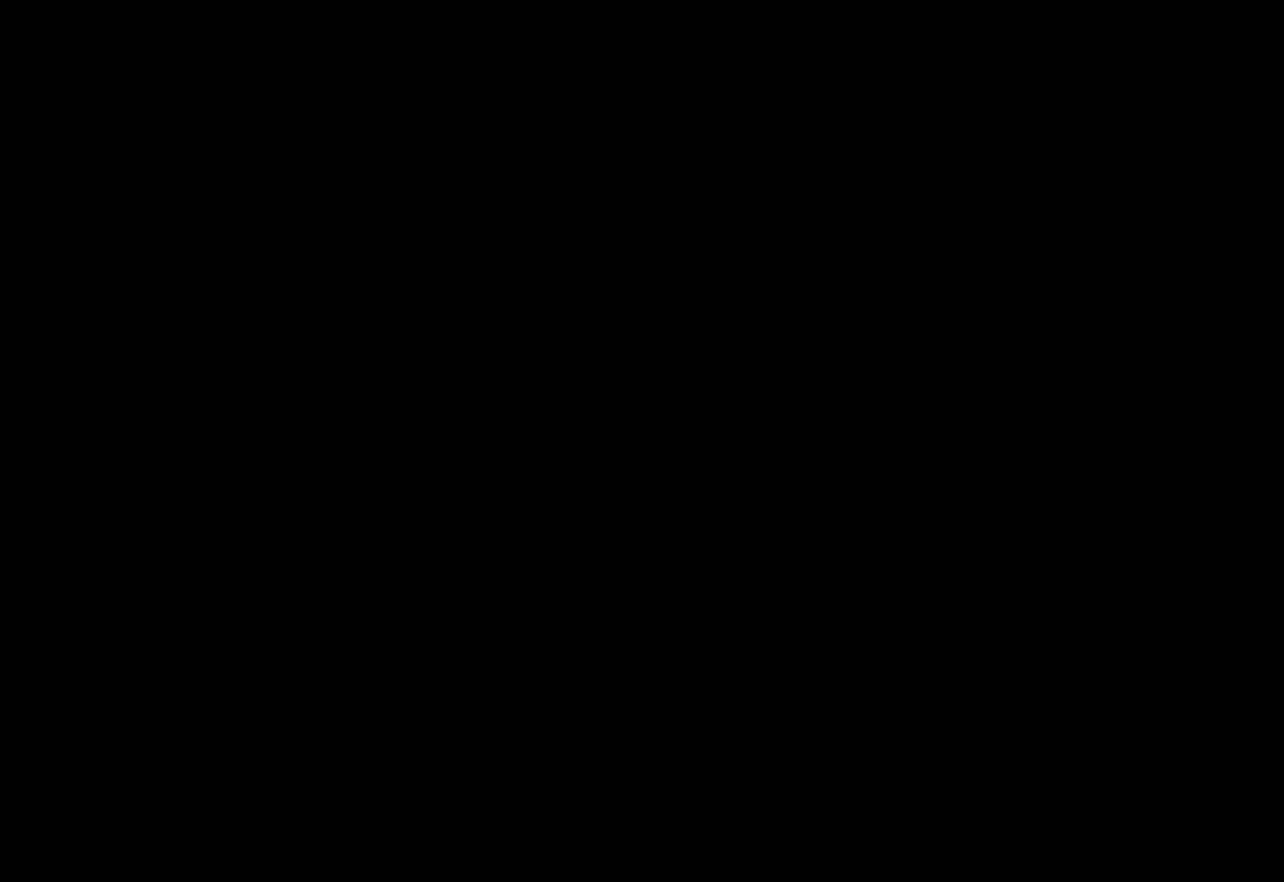
{"buttons": [], "events": []}
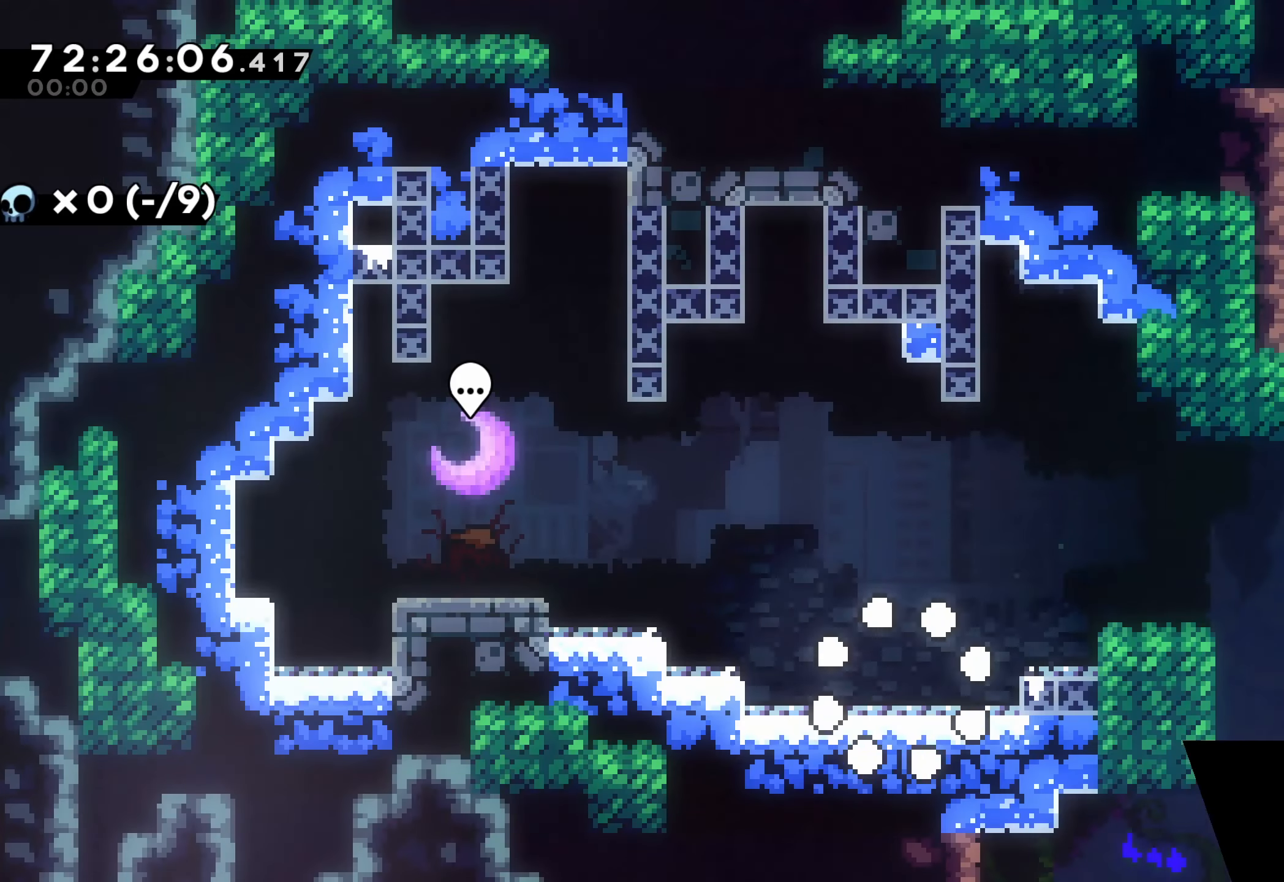
{"buttons": [], "events": []}
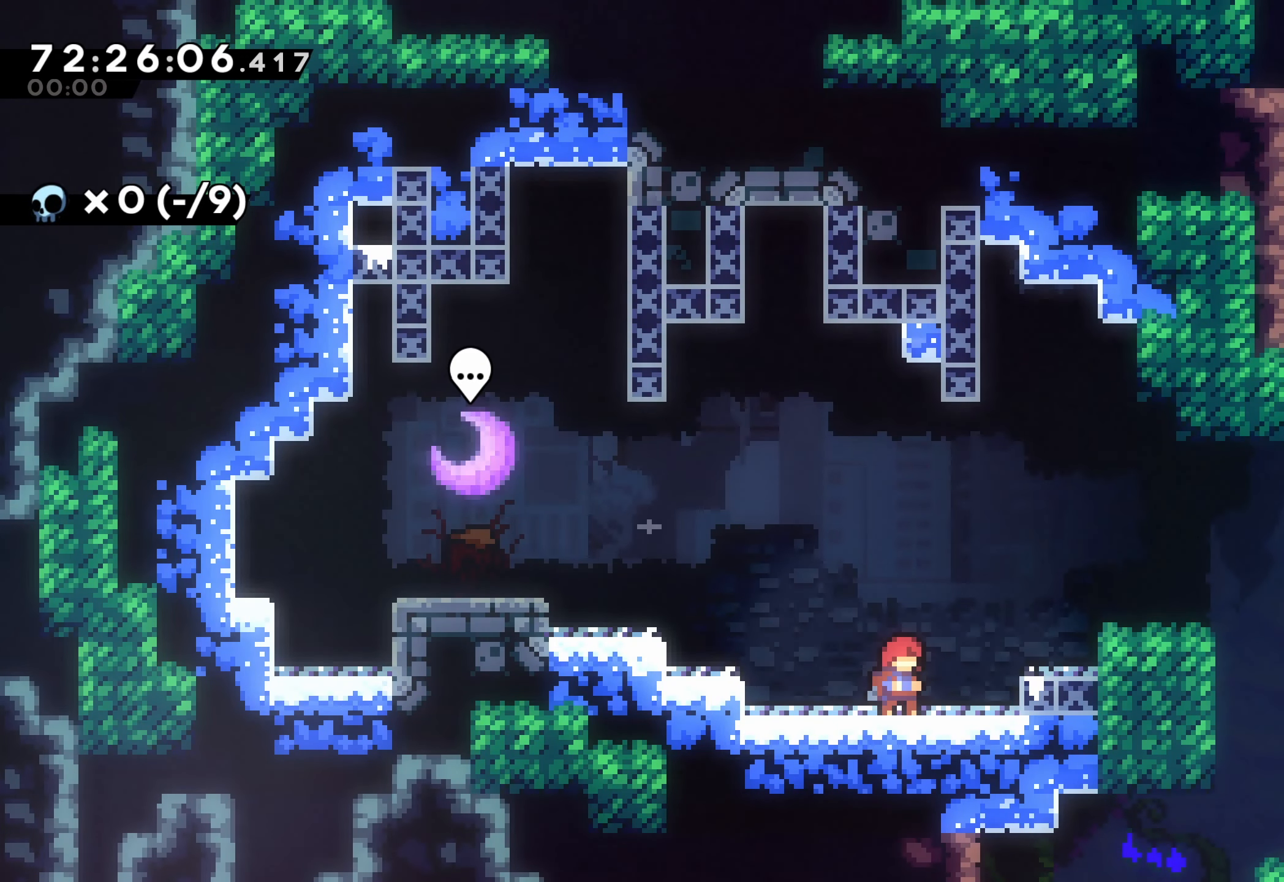
{"buttons": ["A", "DPAD_LEFT"], "events": [[250, "DPAD_LEFT", "down"], [500, "A", "down"]]}
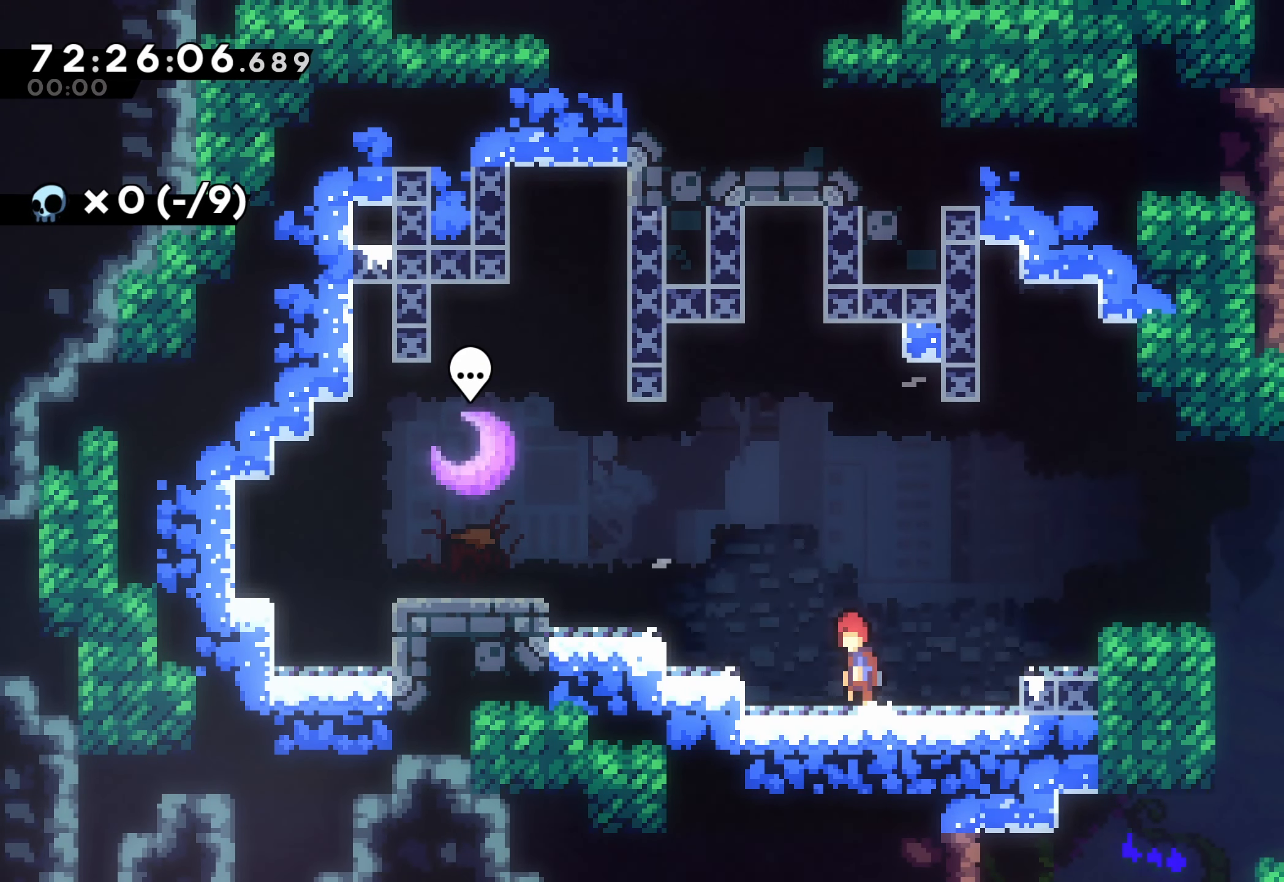
{"buttons": [], "events": [[233, "A", "up"], [233, "DPAD_UP", "down"], [300, "X", "down"], [433, "X", "up"], [466, "DPAD_UP", "up"], [500, "DPAD_LEFT", "up"]]}
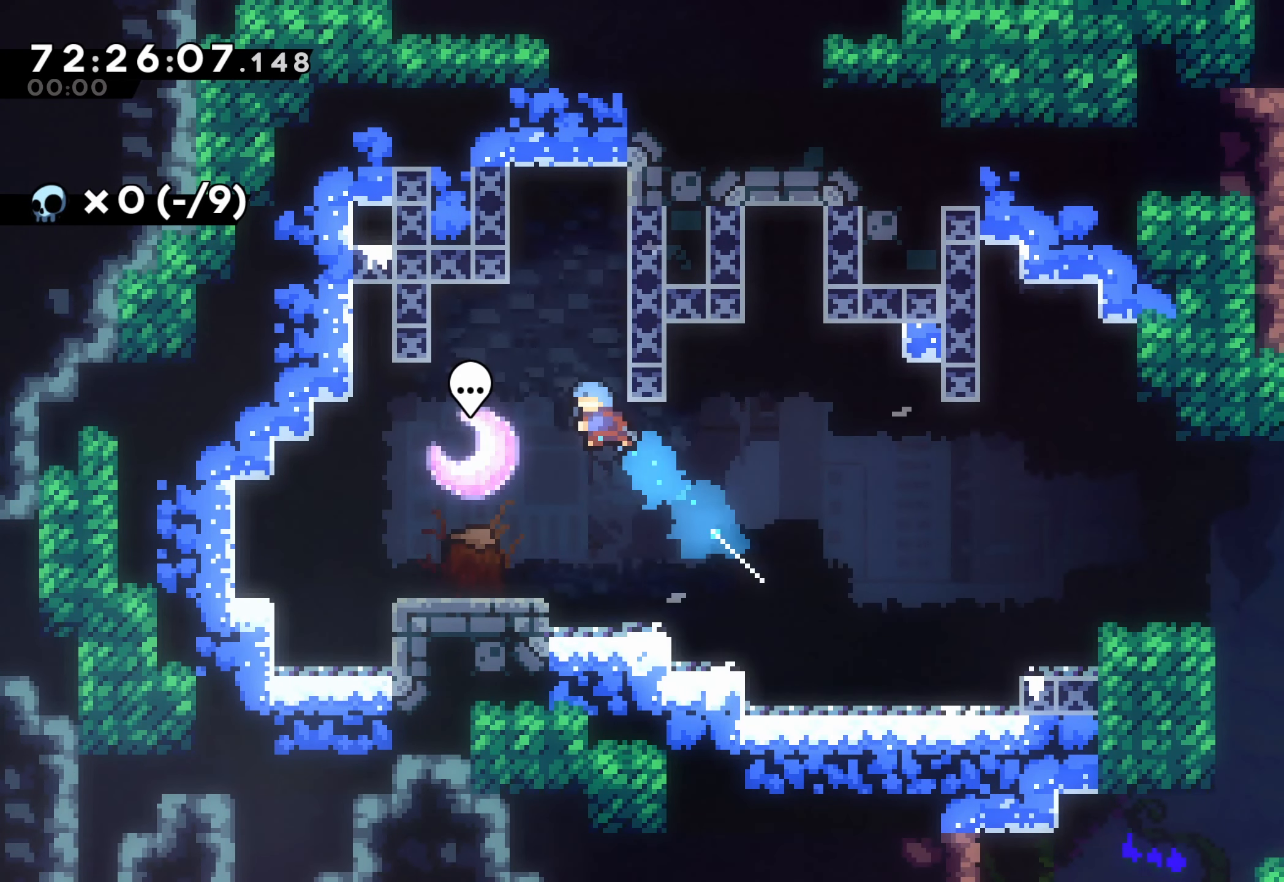
{"buttons": [], "events": [[250, "DPAD_LEFT", "down"], [350, "DPAD_LEFT", "up"]]}
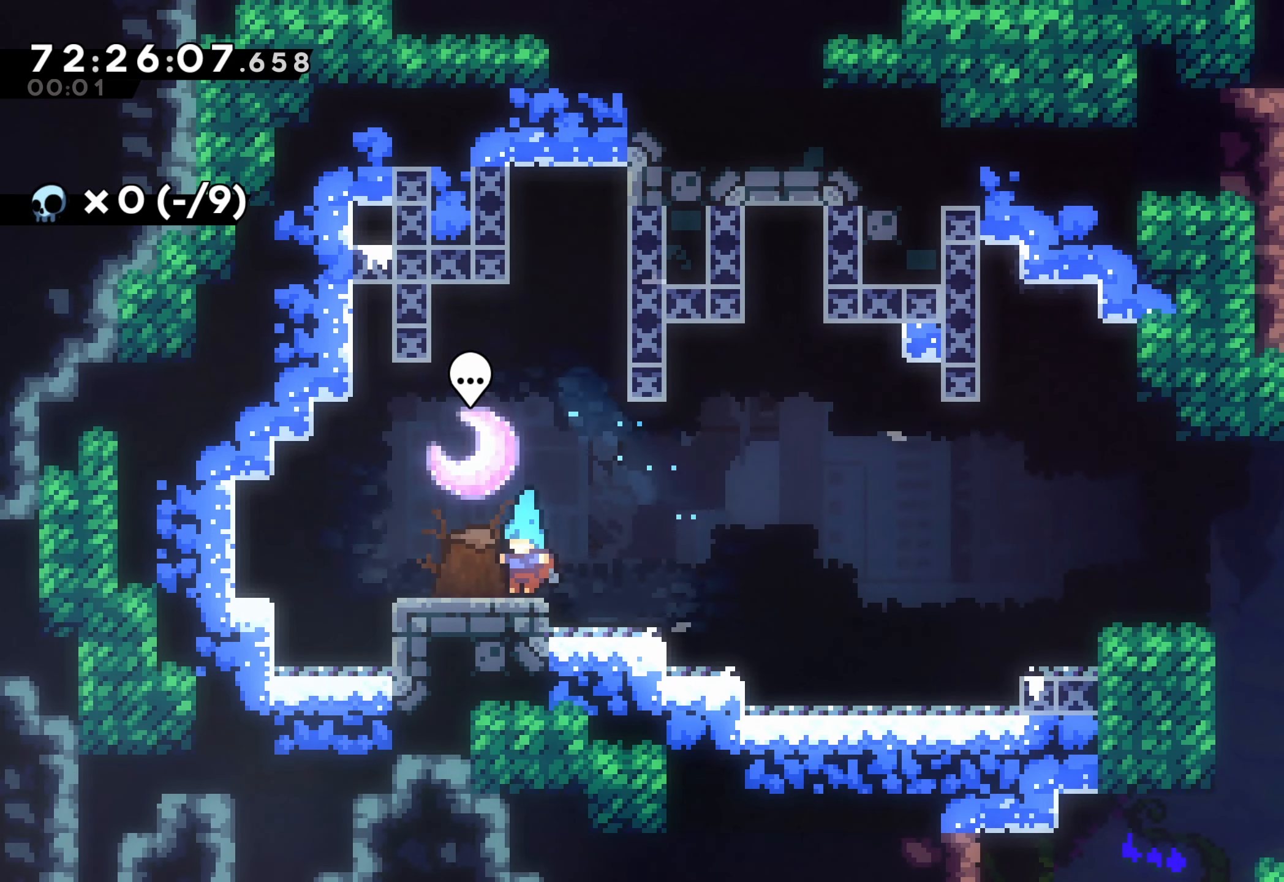
{"buttons": [], "events": []}
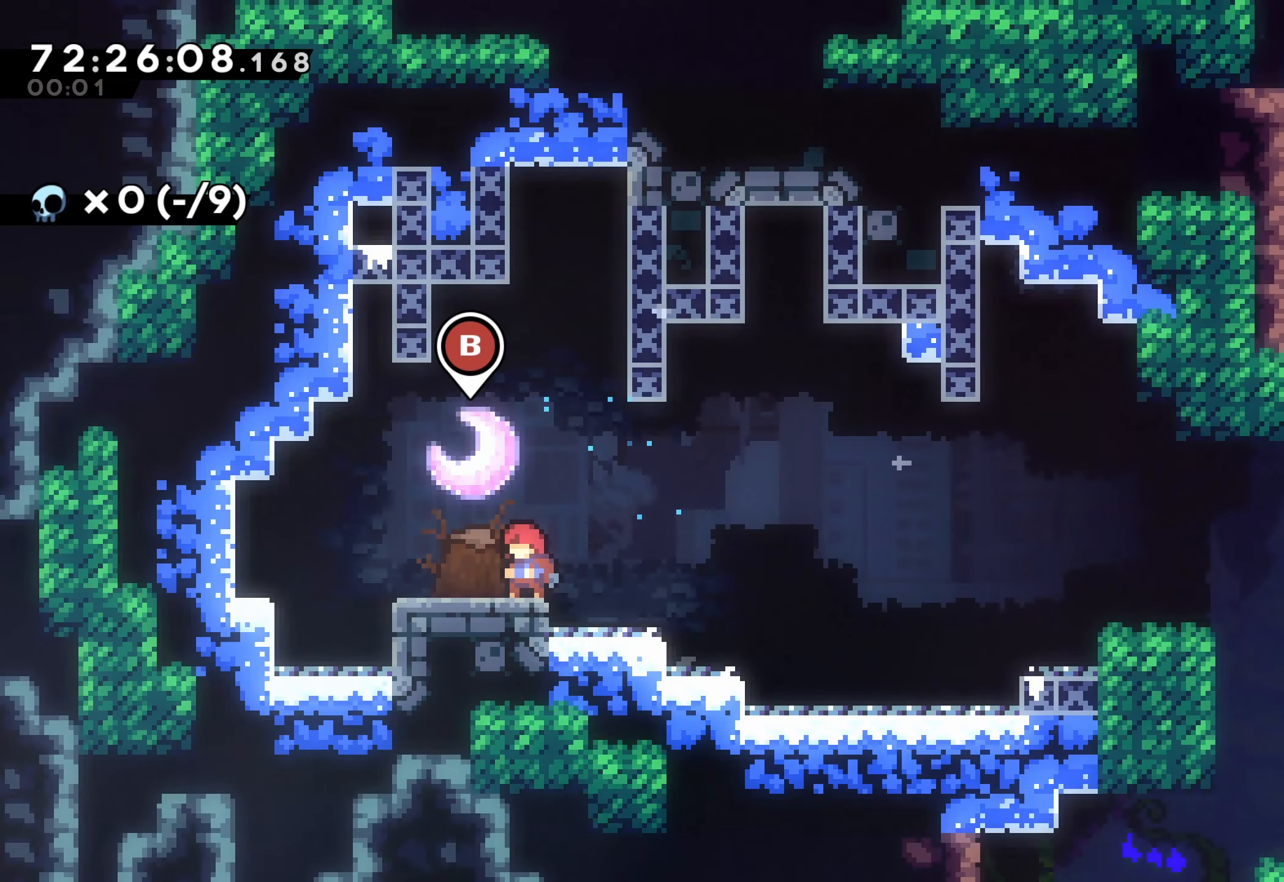
{"buttons": [], "events": []}
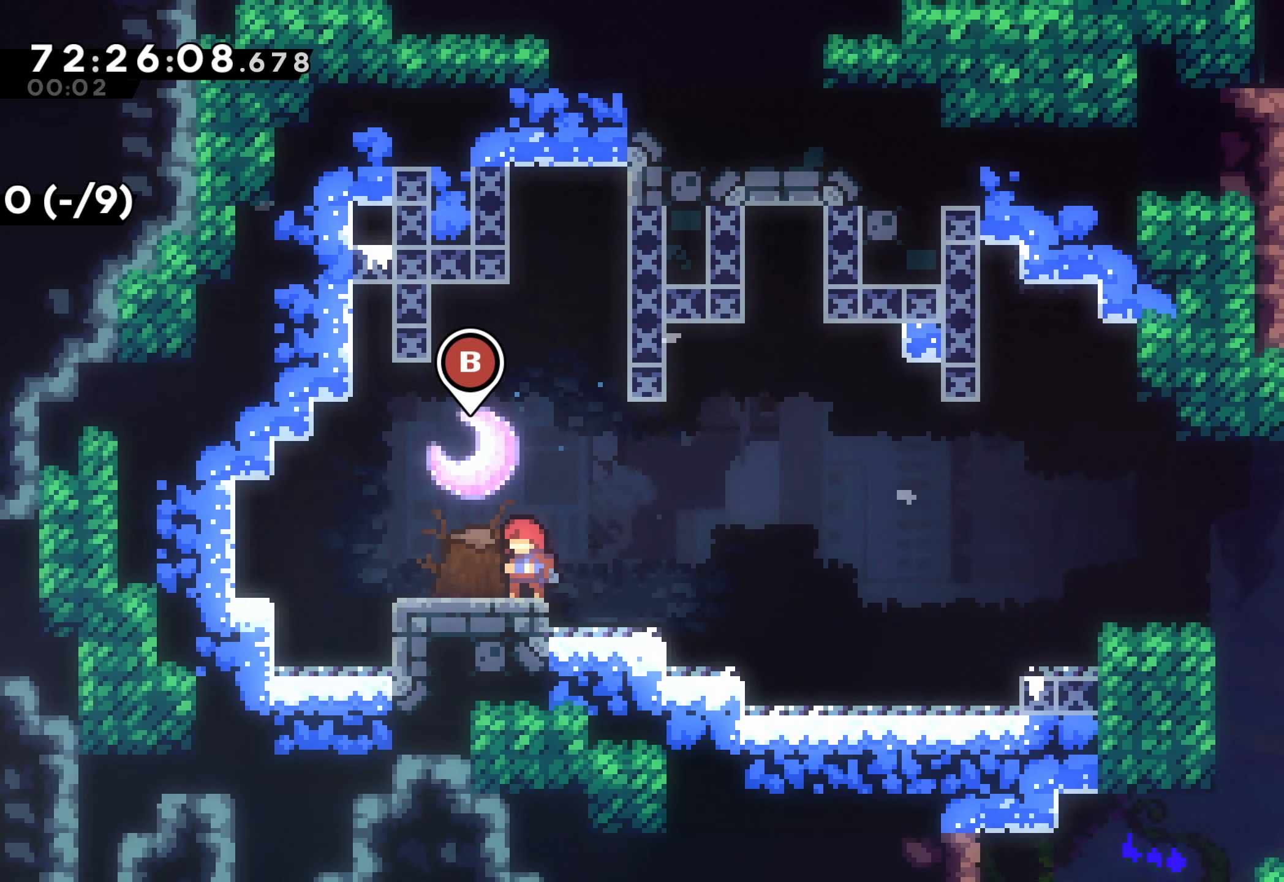
{"buttons": [], "events": [[83, "B", "down"], [183, "B", "up"]]}